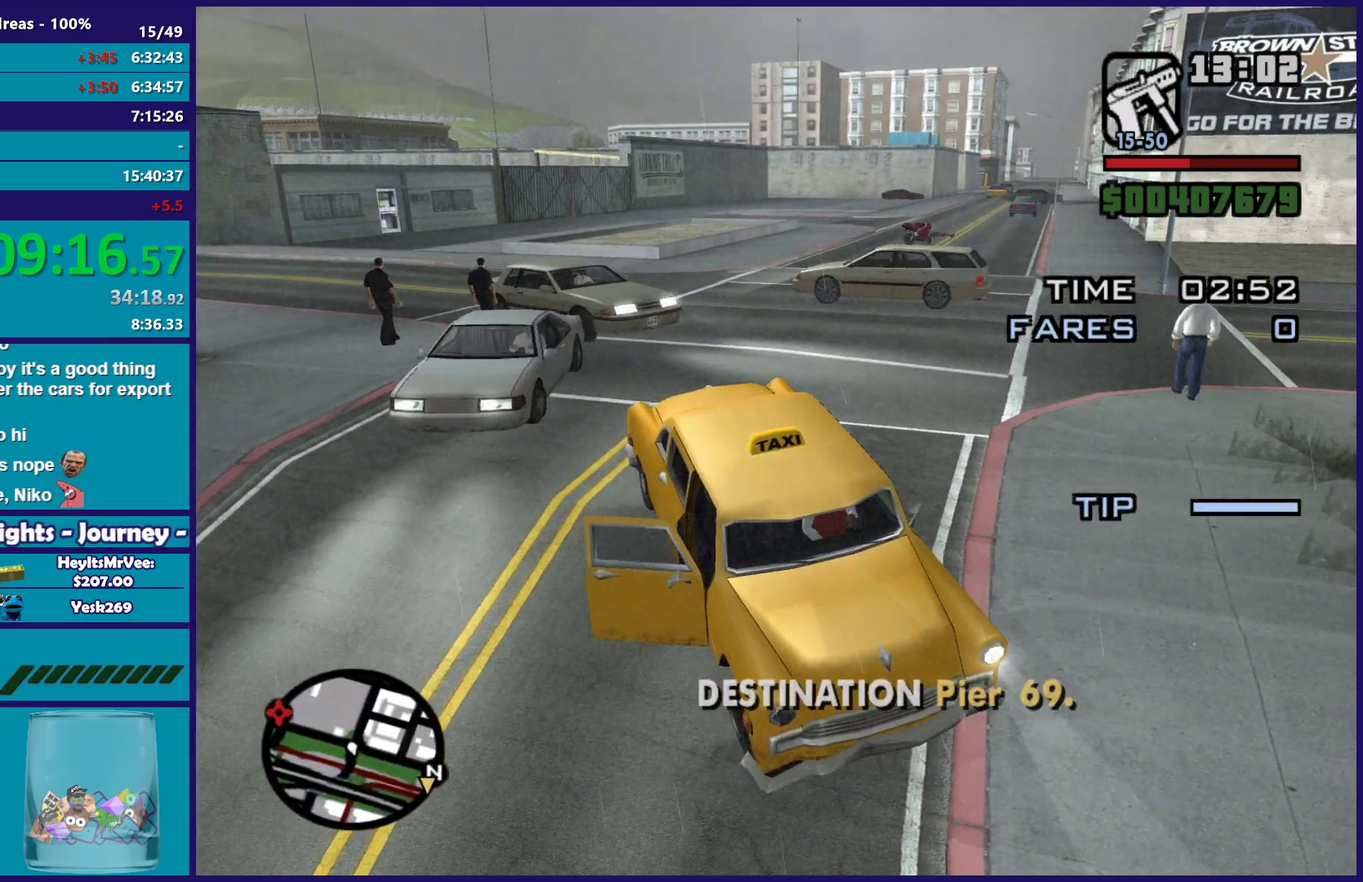
Gameplay with a controller (Xbox layout); each line is a JSON object with the inputs held at the frame after it. "button_events" lists button changes between this image and that frame as [ms after this image, input, new state], when the widget could be followed in between (sticks are given only as held states).
{"buttons": ["R2"], "left_stick": "center", "right_stick": "up-left", "button_events": [[100, "R2", "up"], [400, "R2", "down"]]}
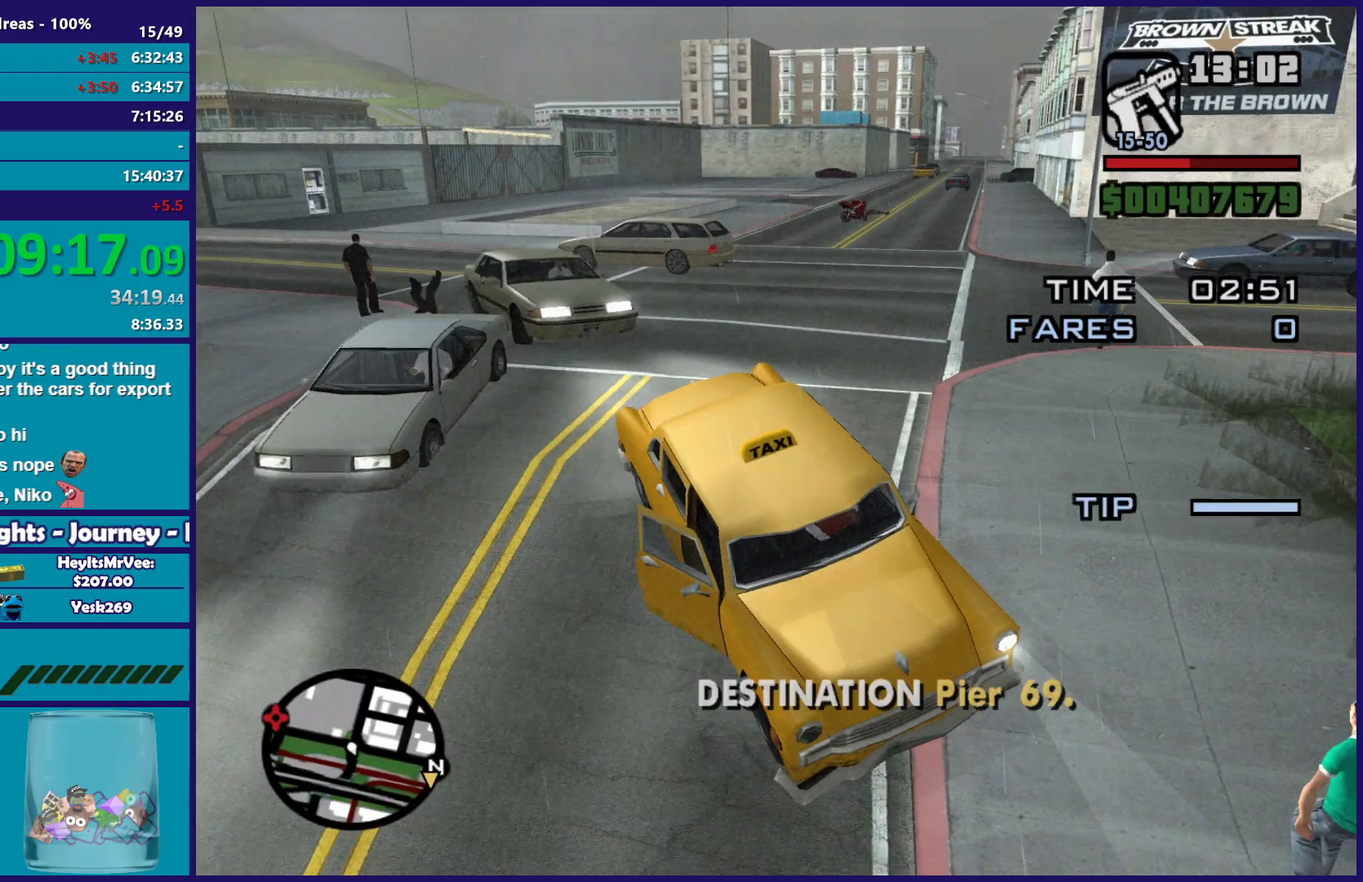
{"buttons": ["L2"], "left_stick": "center", "right_stick": "left", "button_events": [[250, "R2", "up"], [317, "L2", "down"]]}
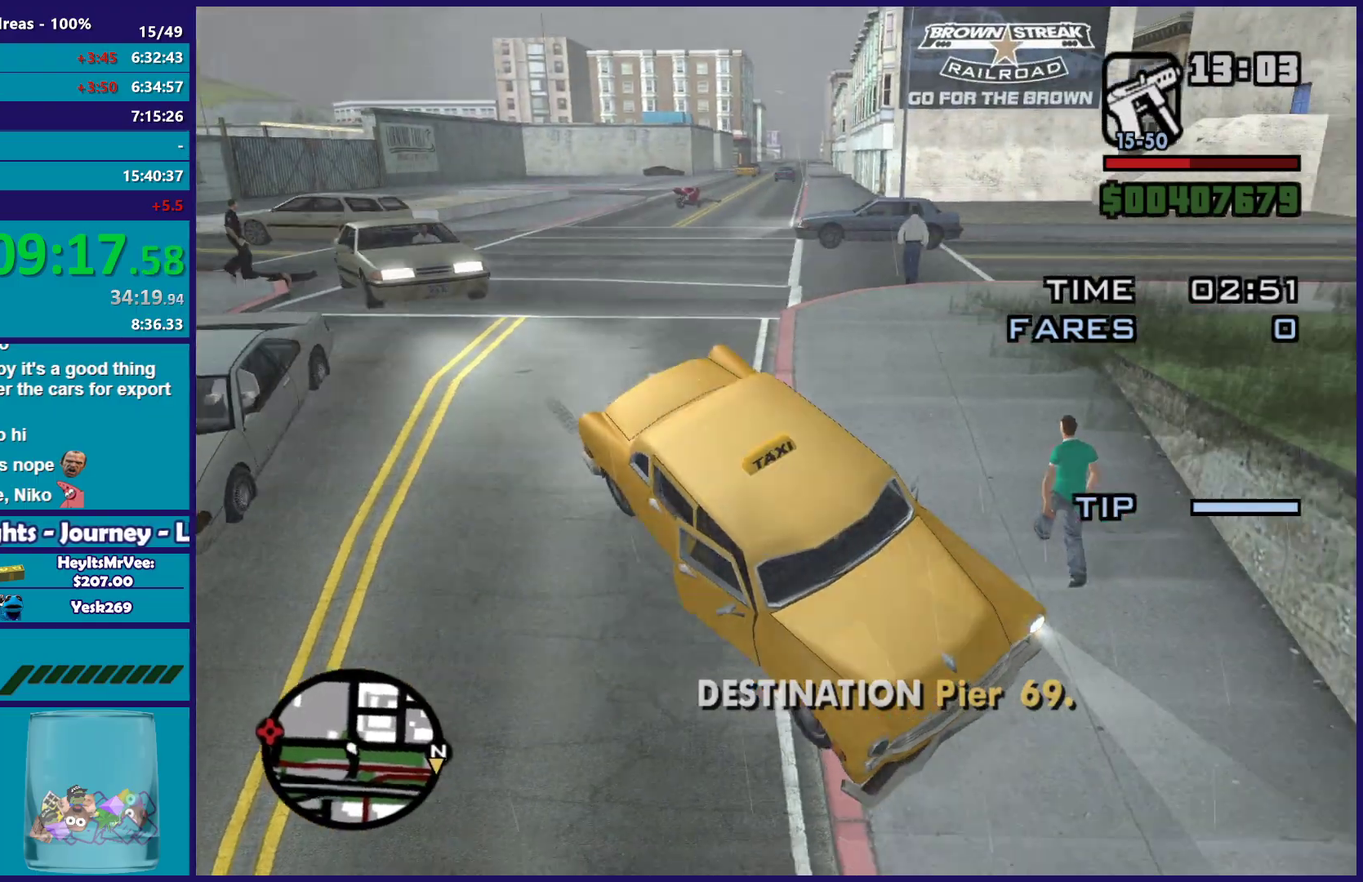
{"buttons": ["L2"], "left_stick": "center", "right_stick": "left", "button_events": []}
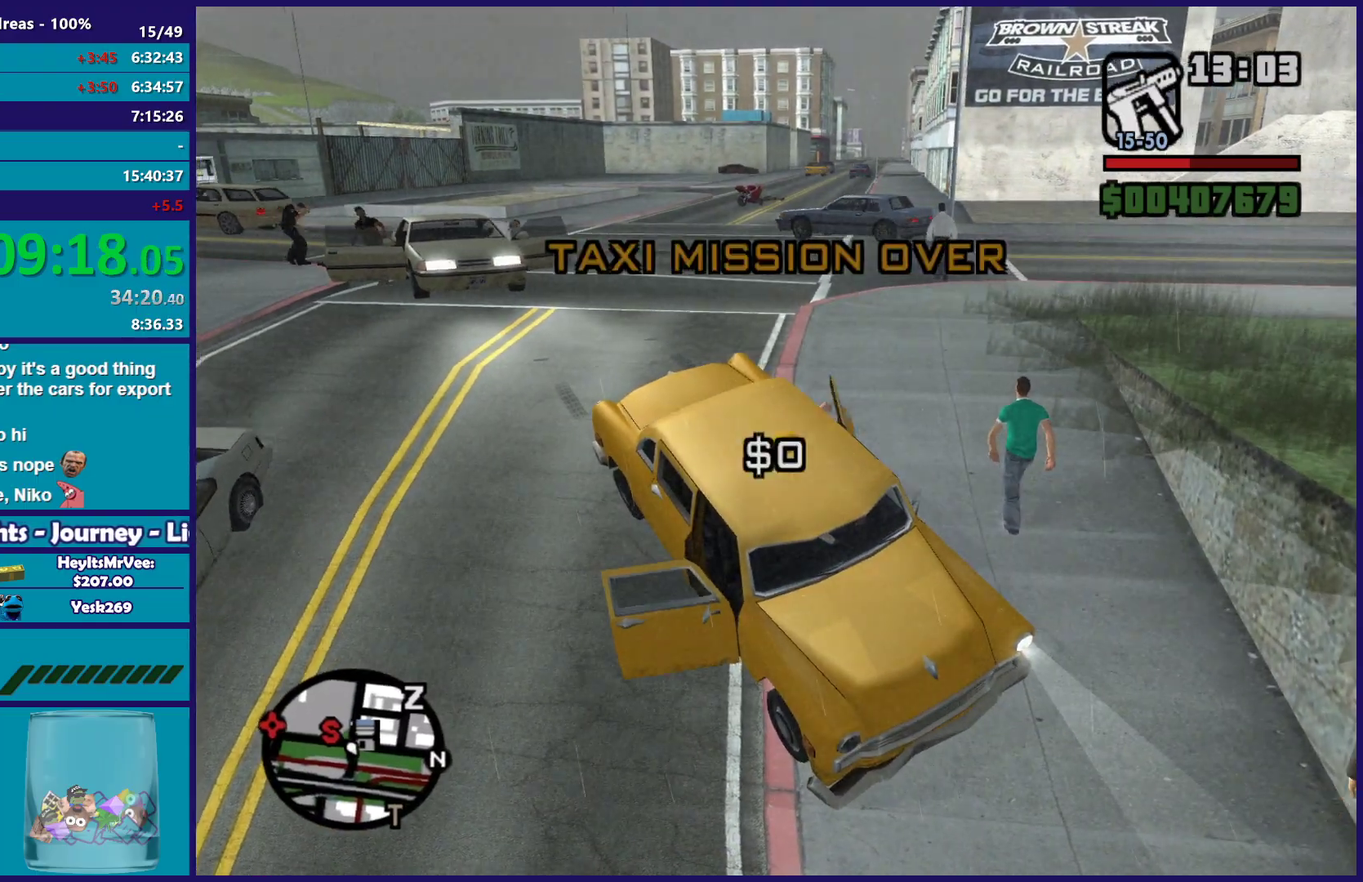
{"buttons": ["L2"], "left_stick": "center", "right_stick": "left", "button_events": []}
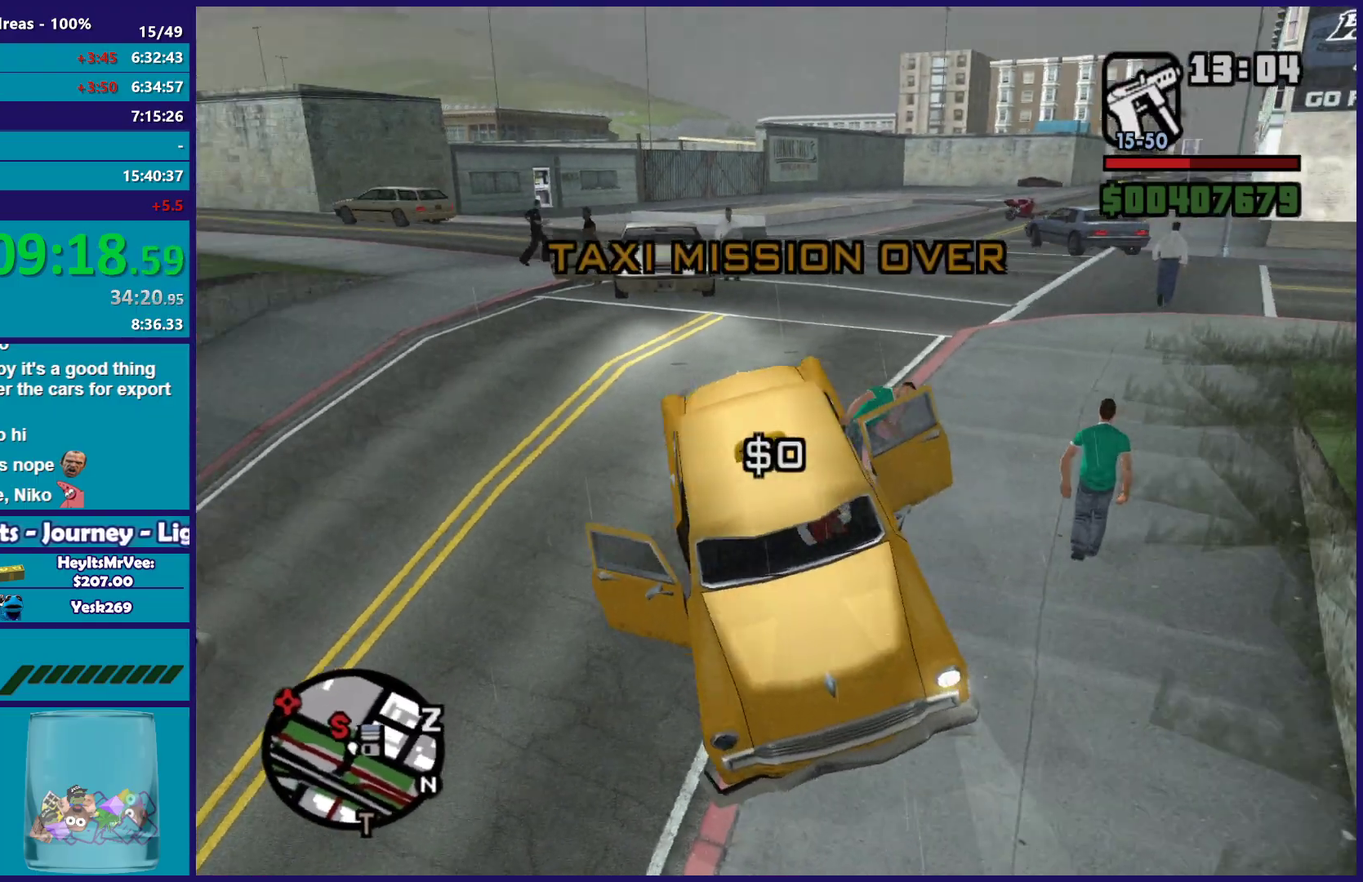
{"buttons": ["L2"], "left_stick": "center", "right_stick": "center", "button_events": []}
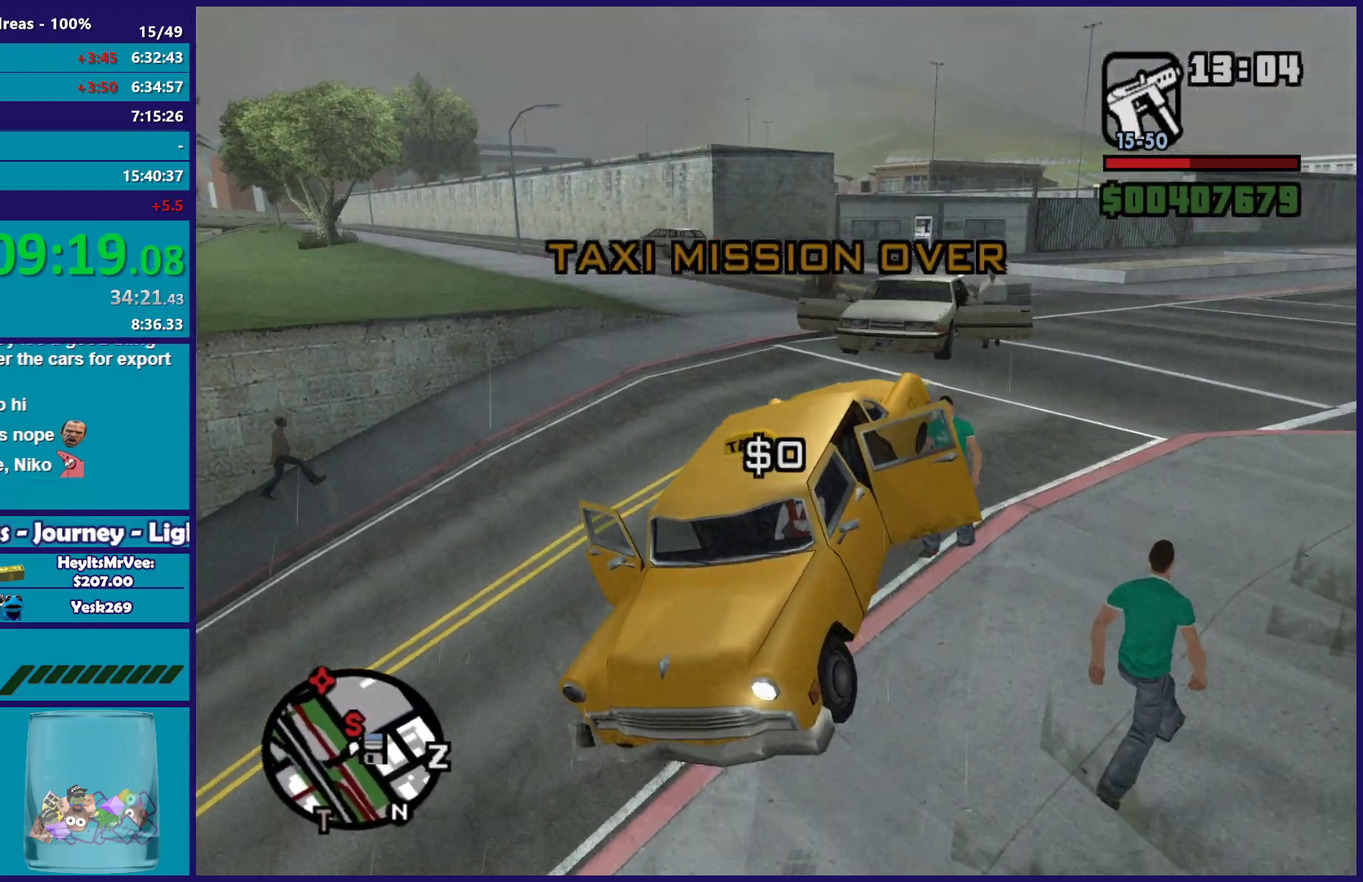
{"buttons": ["L2"], "left_stick": "center", "right_stick": "center", "button_events": []}
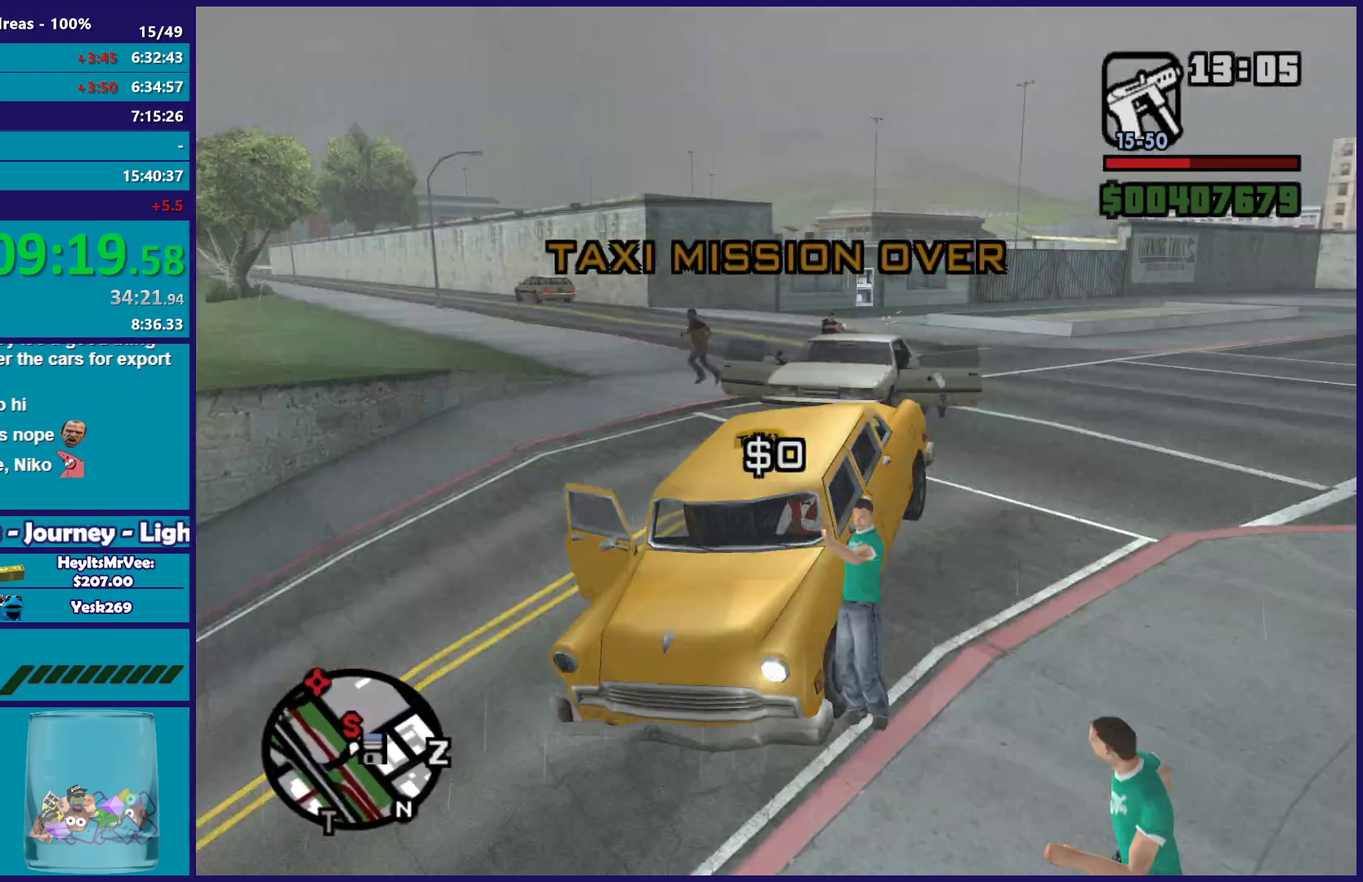
{"buttons": [], "left_stick": "center", "right_stick": "center", "button_events": [[367, "L2", "up"]]}
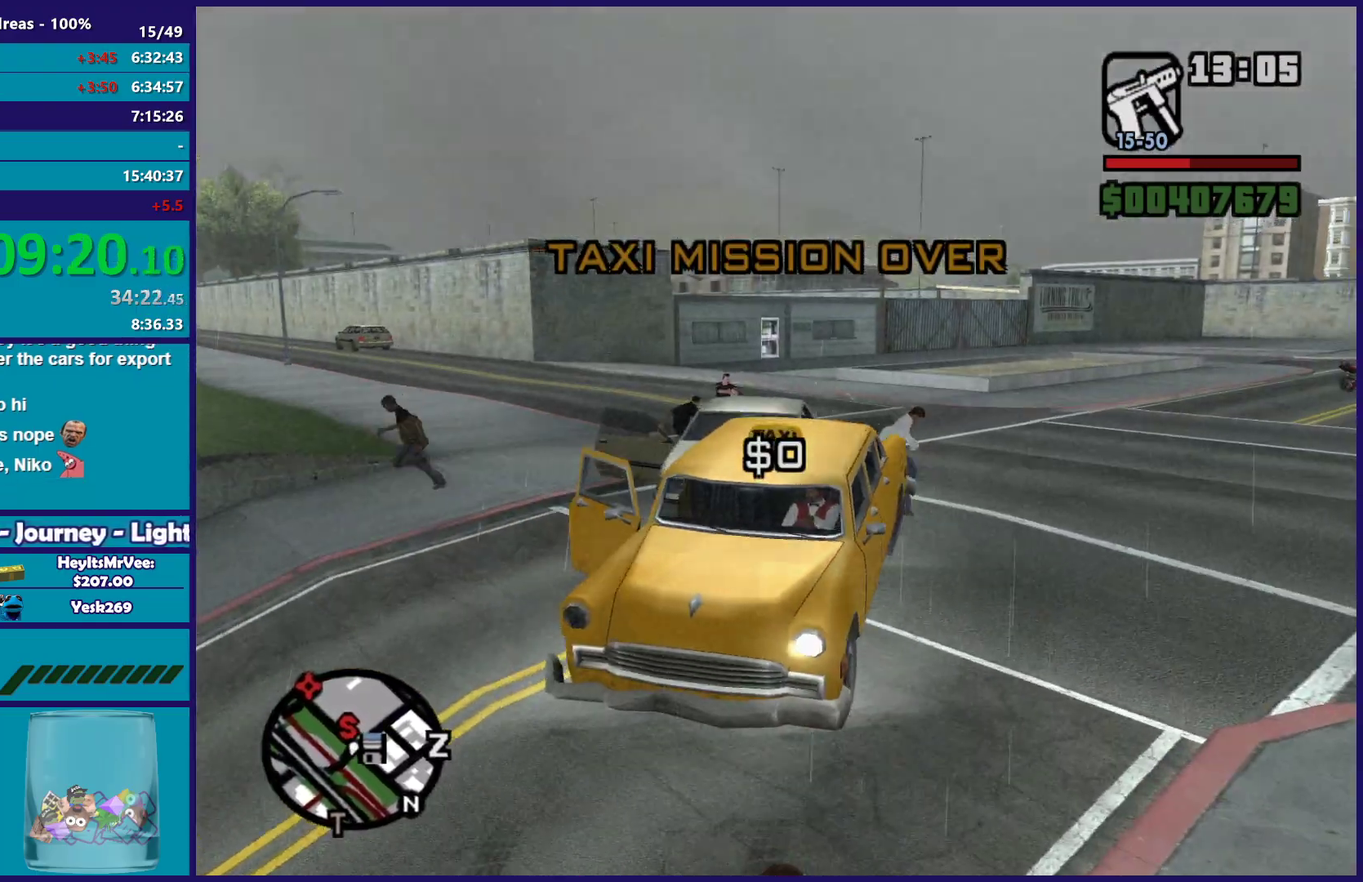
{"buttons": [], "left_stick": "center", "right_stick": "center", "button_events": []}
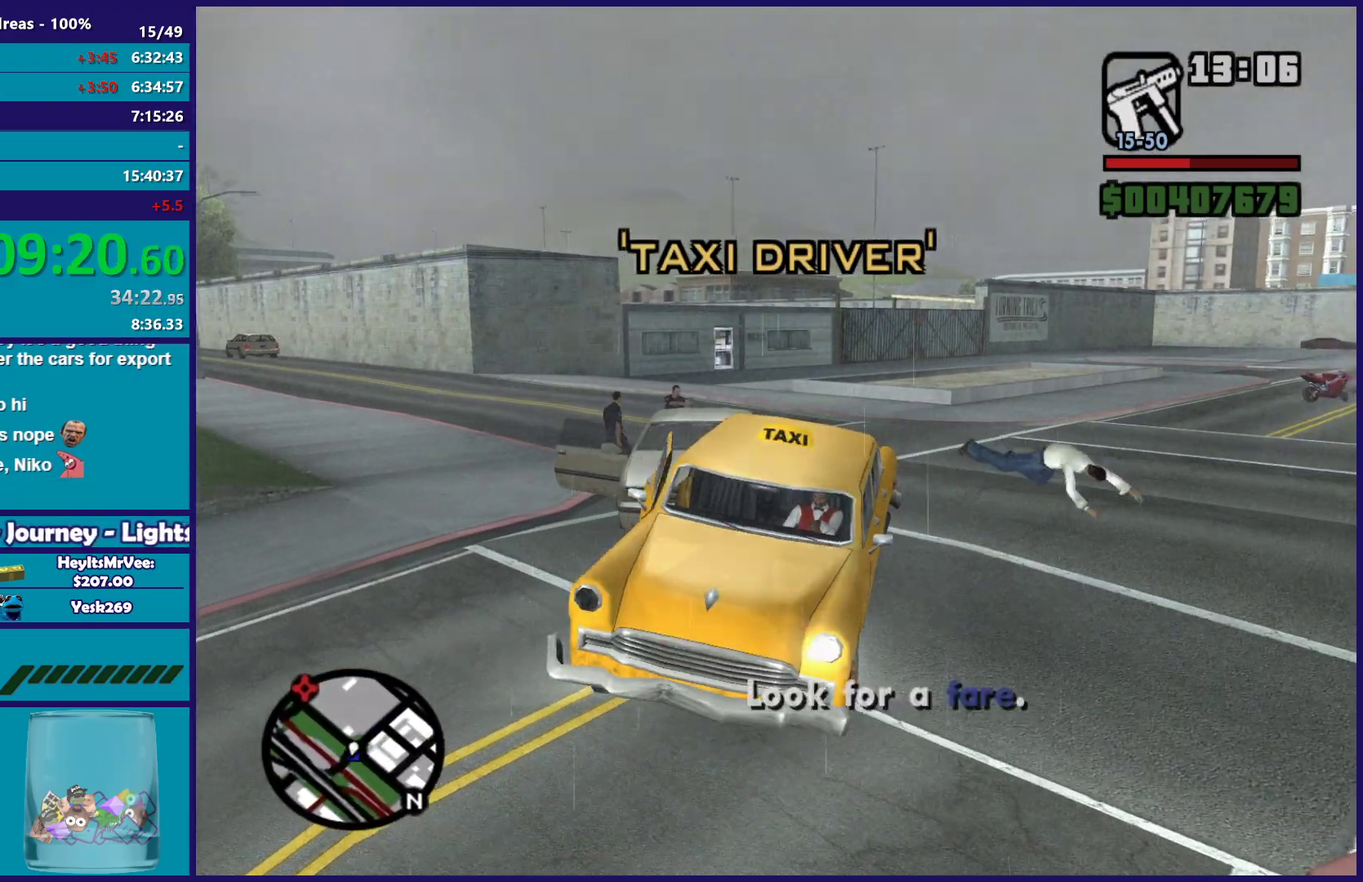
{"buttons": [], "left_stick": "center", "right_stick": "center", "button_events": []}
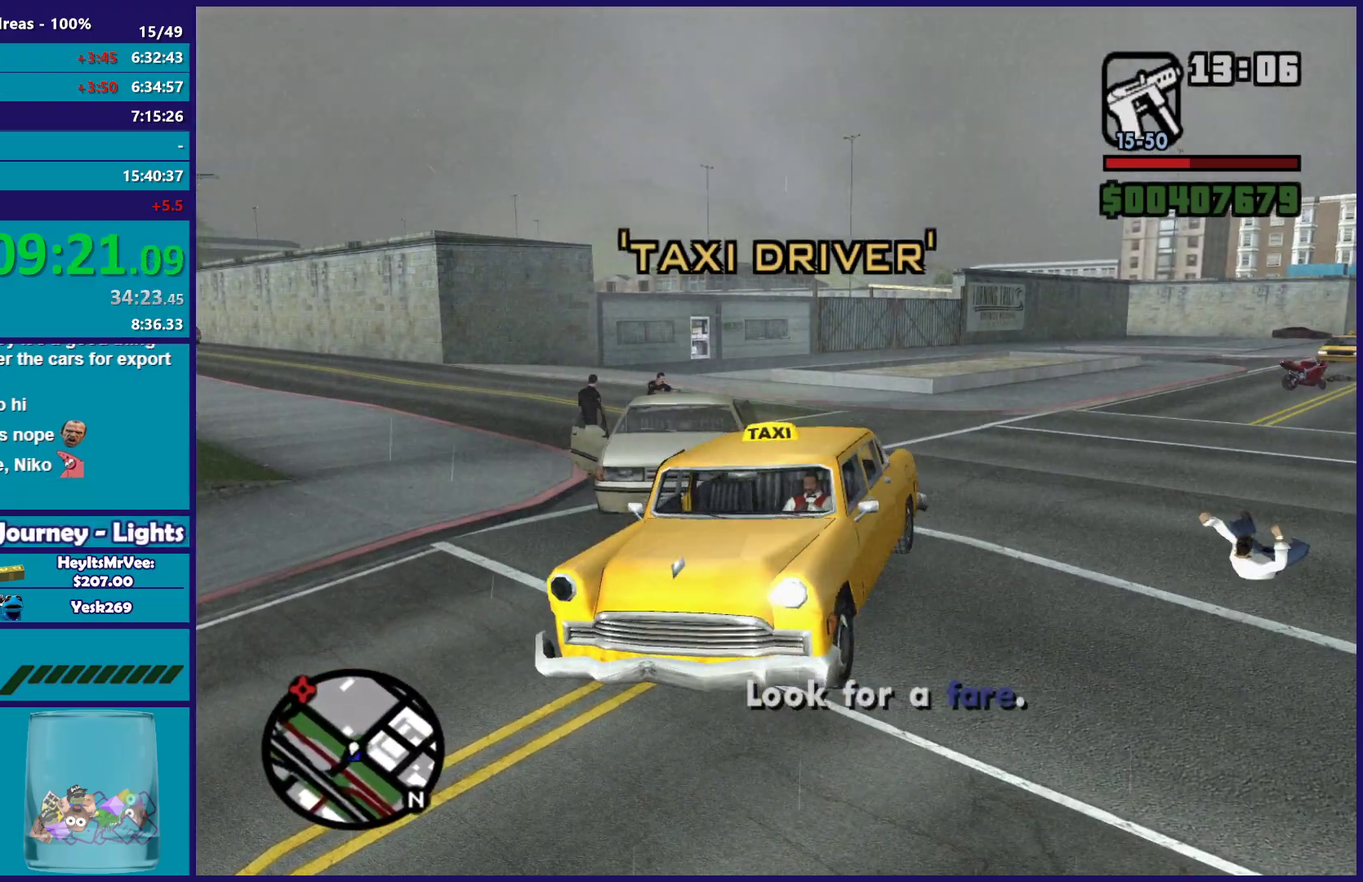
{"buttons": [], "left_stick": "right", "right_stick": "down-left", "button_events": [[17, "R2", "down"], [500, "R2", "up"]]}
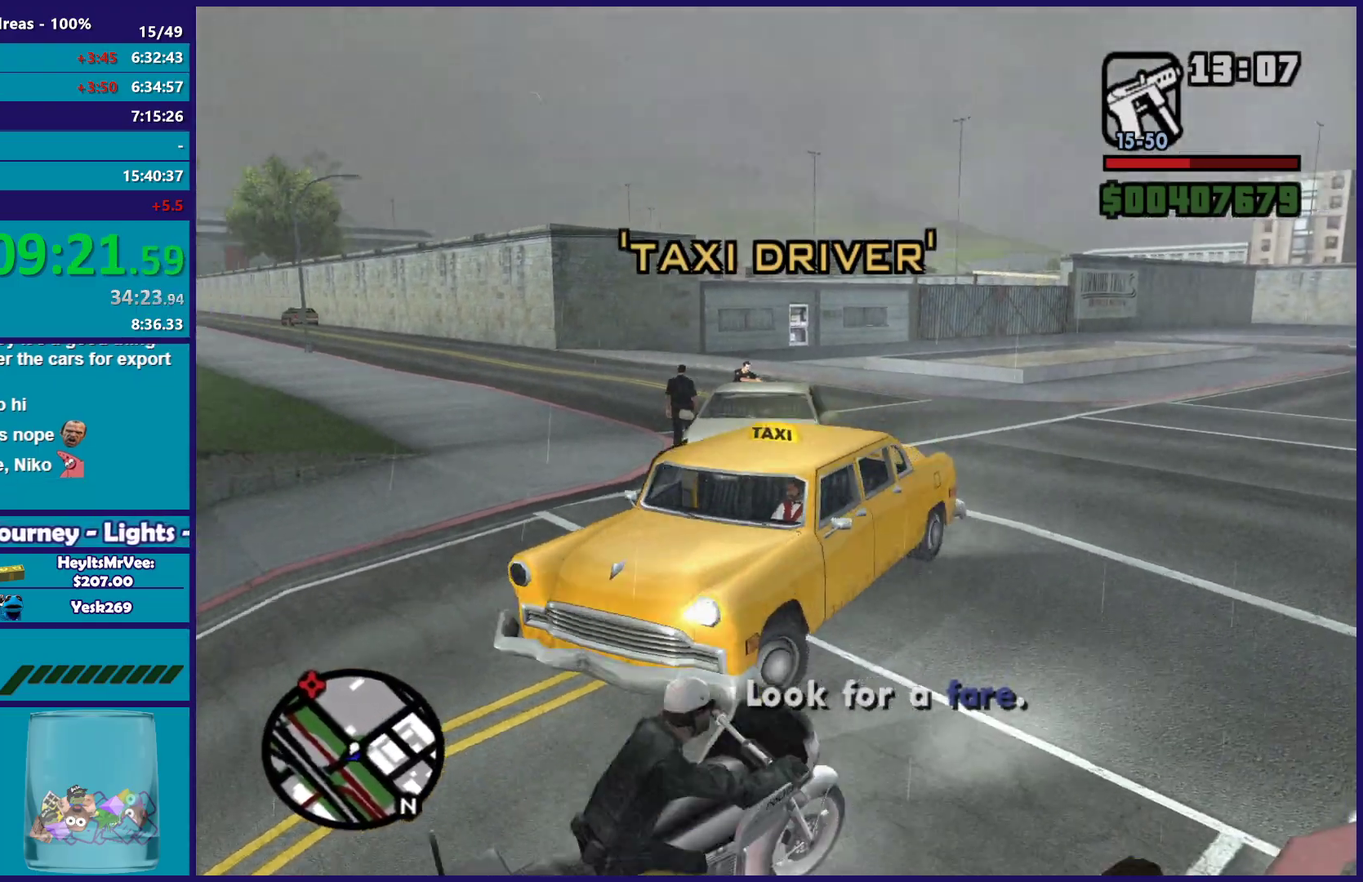
{"buttons": [], "left_stick": "center", "right_stick": "right", "button_events": [[33, "L2", "down"], [400, "L2", "up"]]}
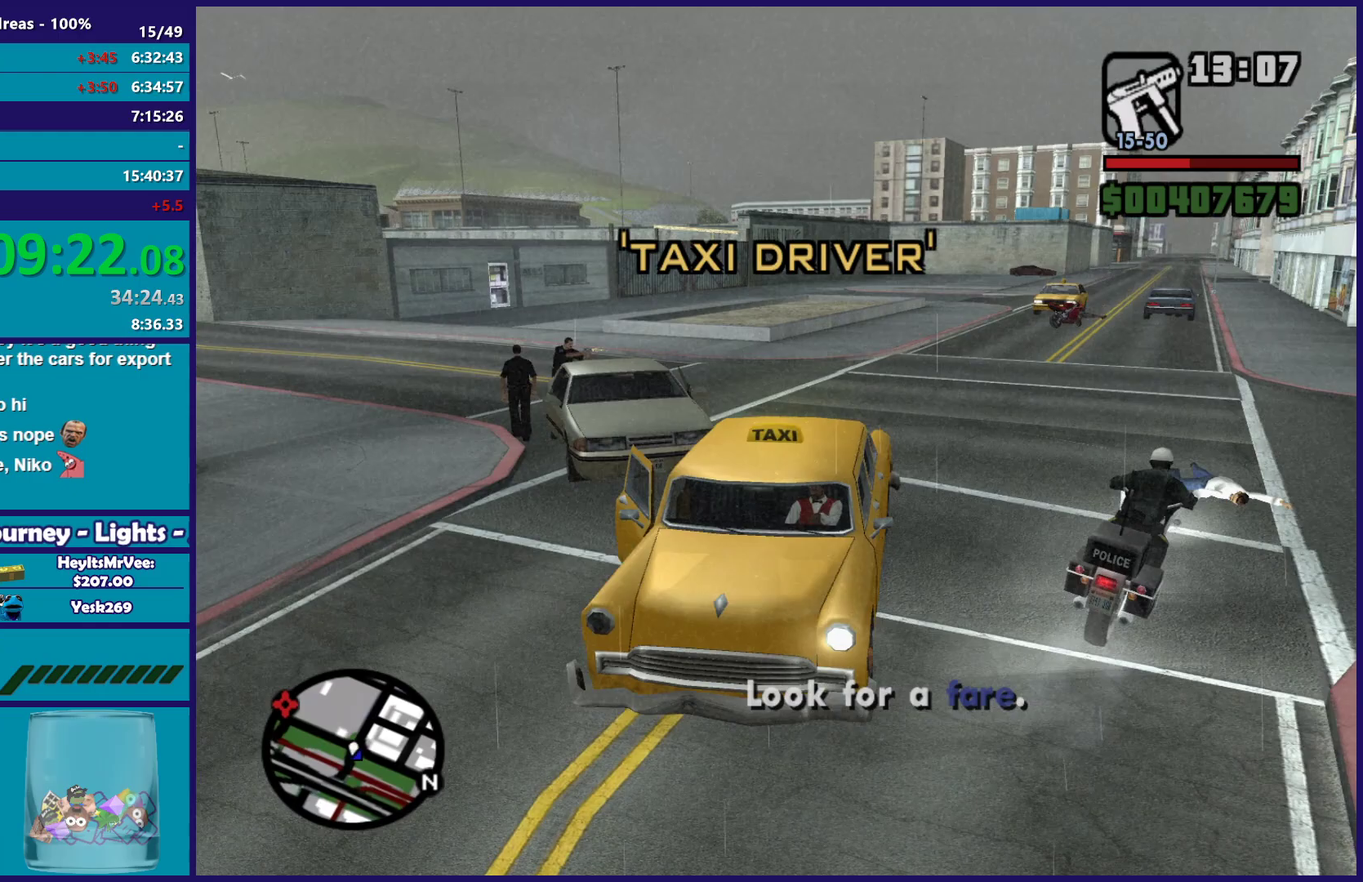
{"buttons": [], "left_stick": "center", "right_stick": "right", "button_events": []}
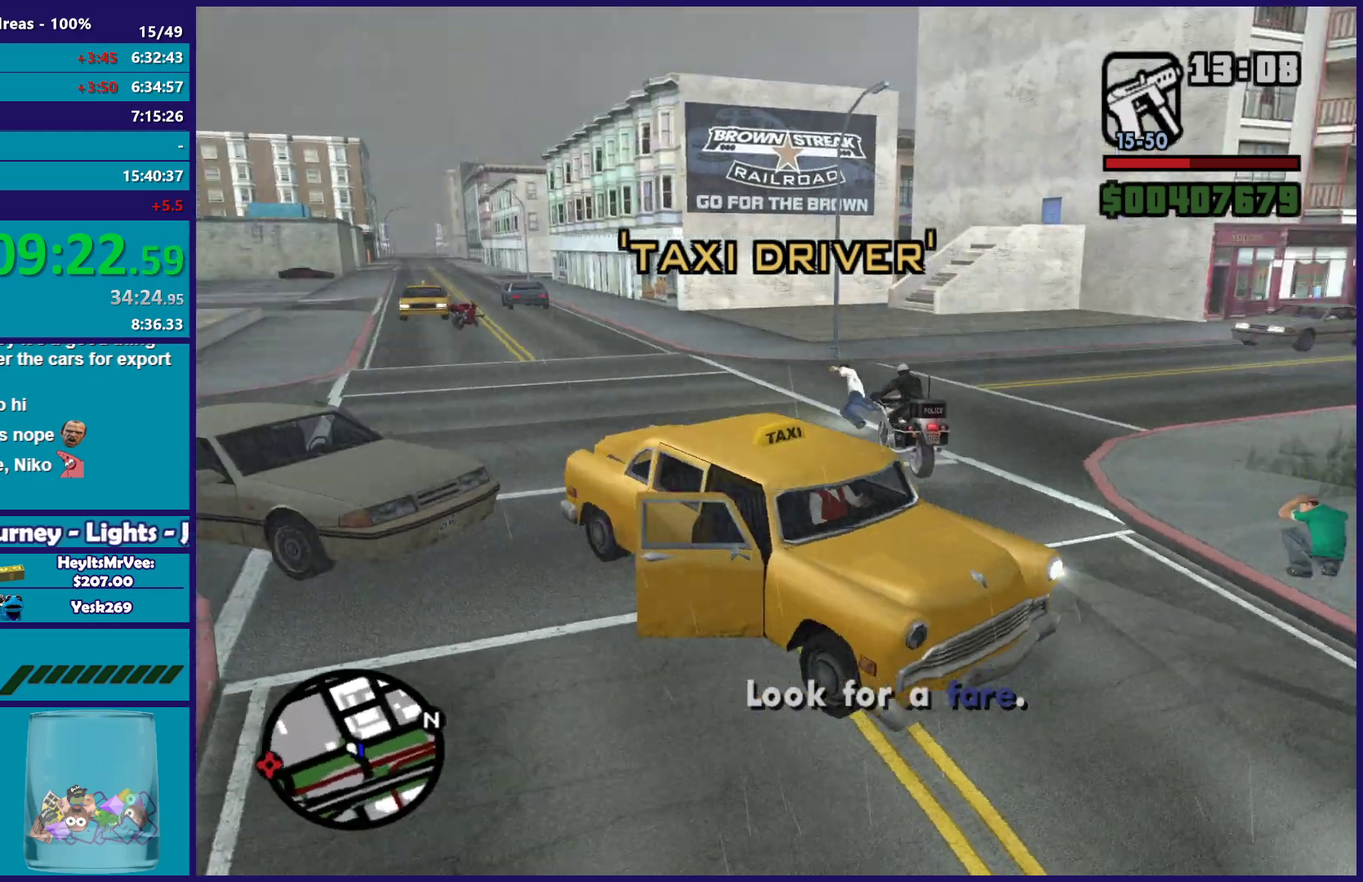
{"buttons": [], "left_stick": "center", "right_stick": "right", "button_events": []}
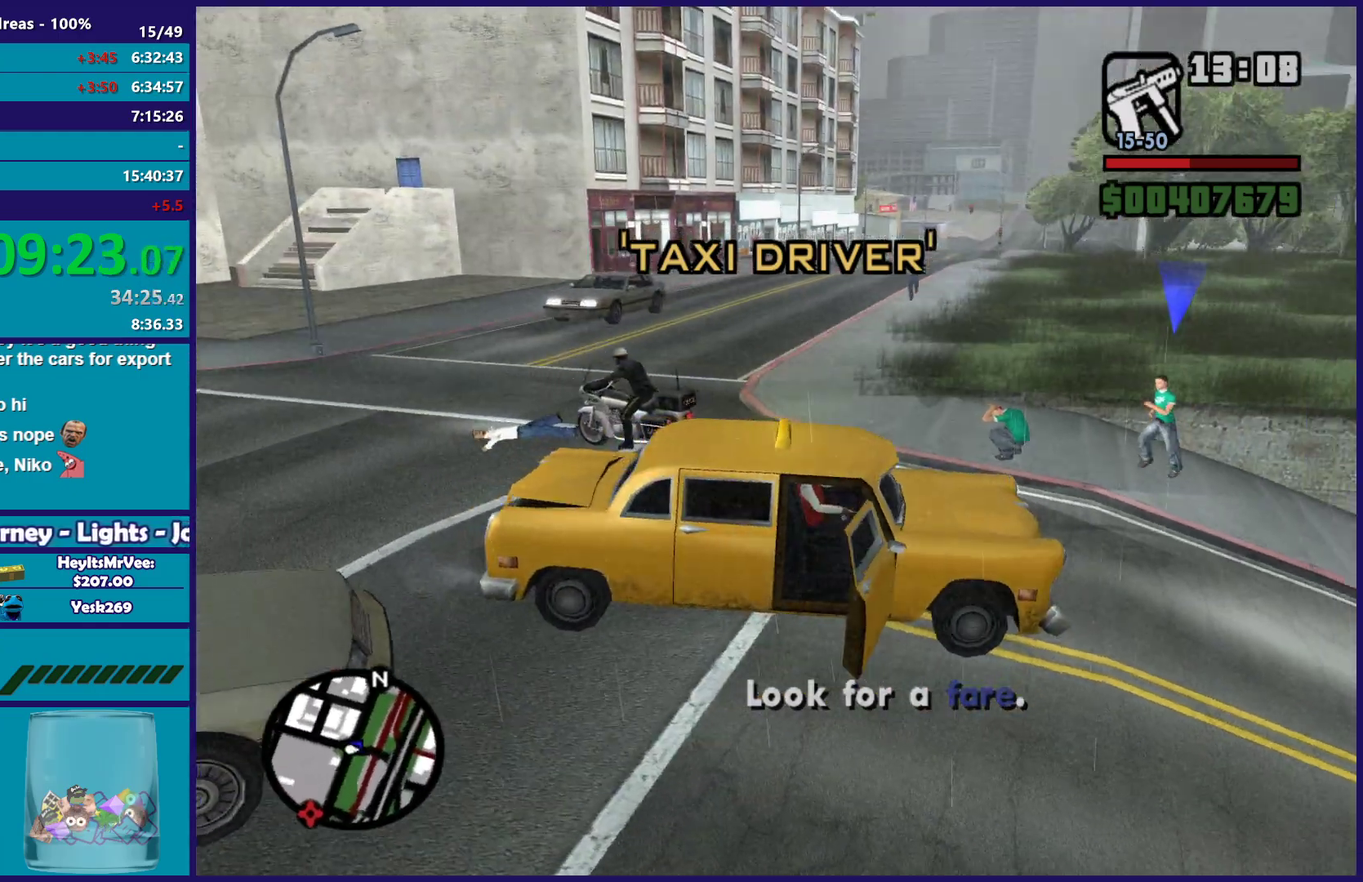
{"buttons": ["R2"], "left_stick": "center", "right_stick": "center", "button_events": [[117, "L2", "down"], [400, "L2", "up"], [417, "R2", "down"]]}
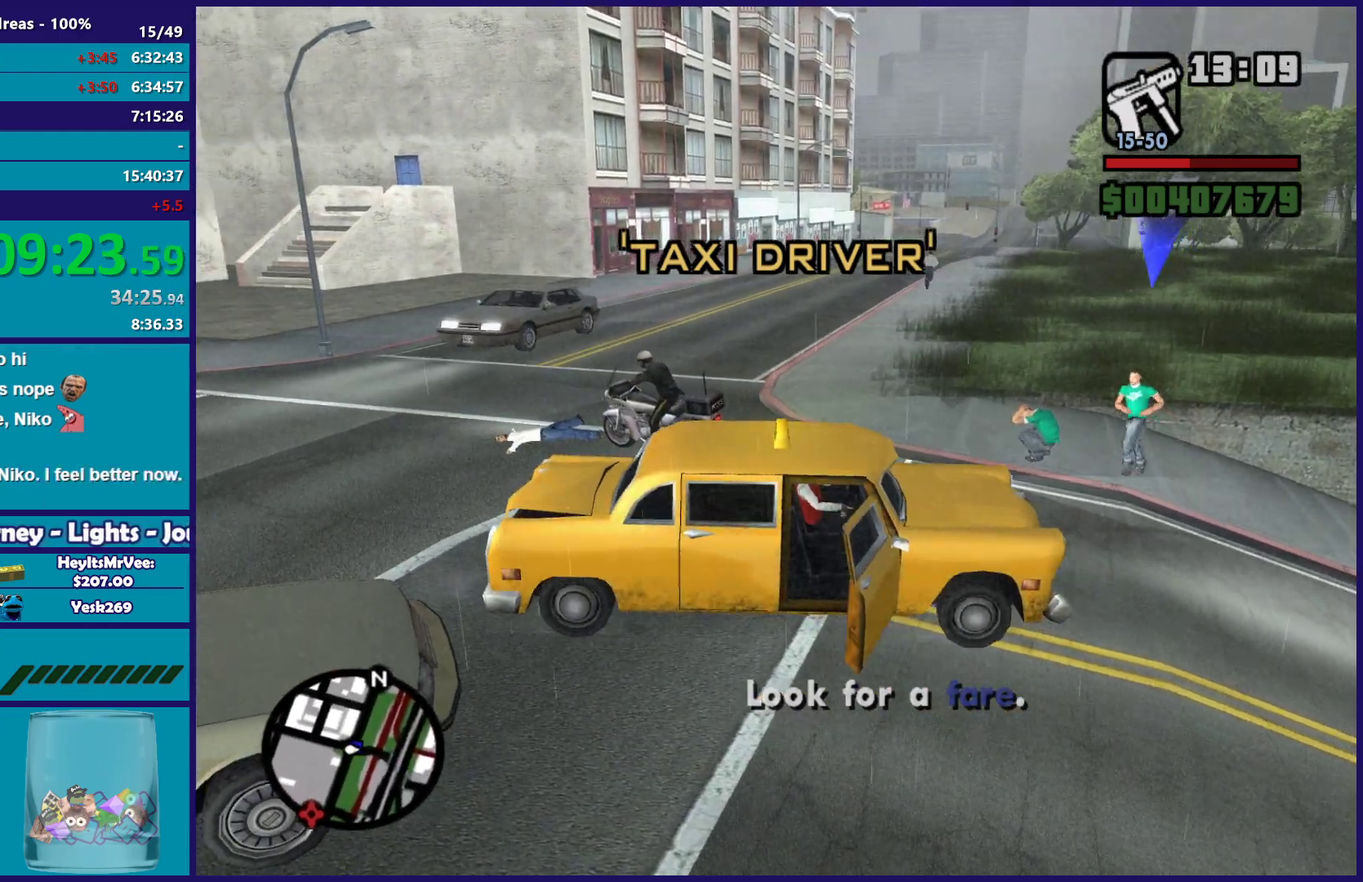
{"buttons": [], "left_stick": "center", "right_stick": "center", "button_events": [[50, "R2", "up"]]}
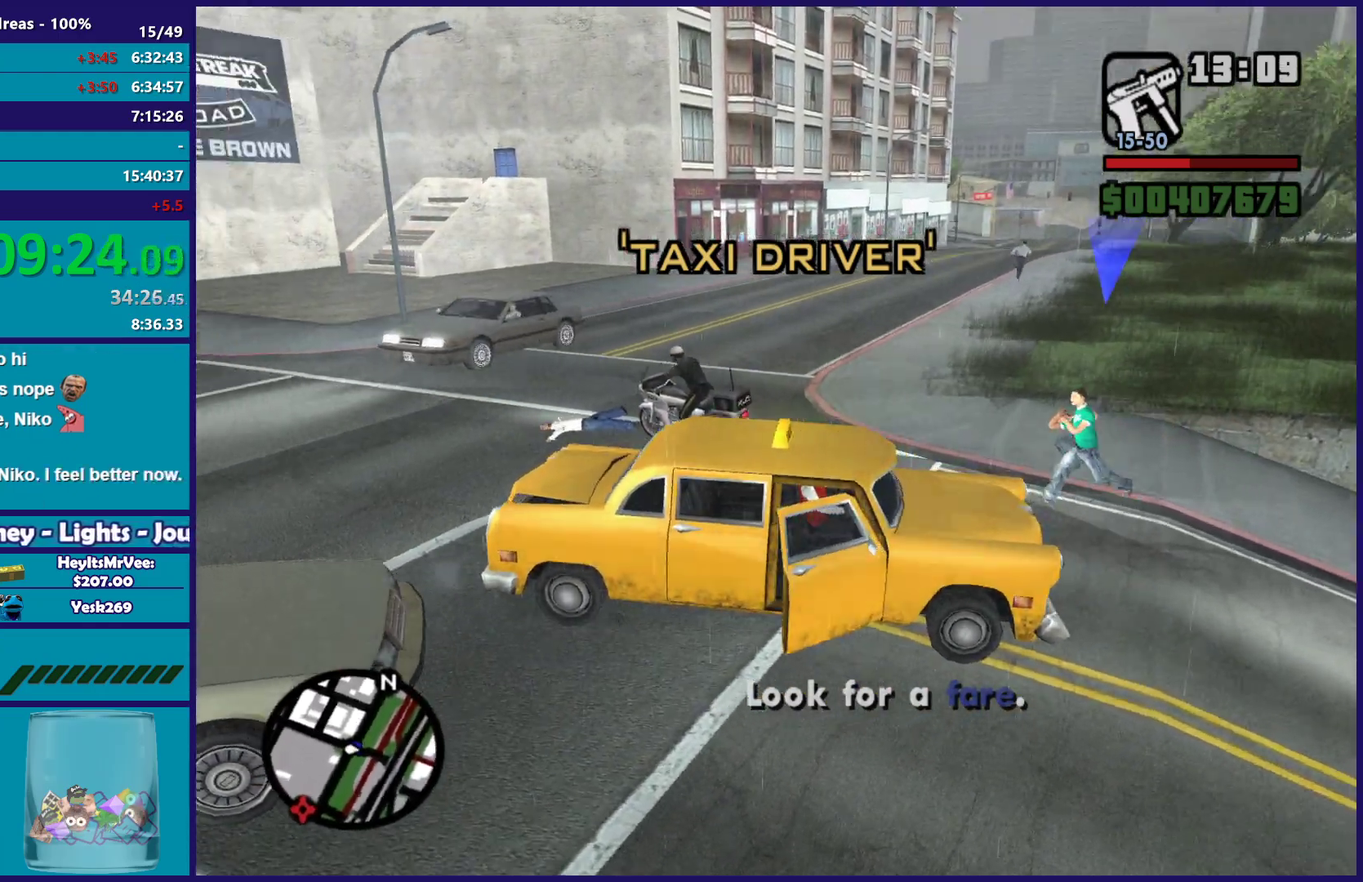
{"buttons": [], "left_stick": "center", "right_stick": "center", "button_events": []}
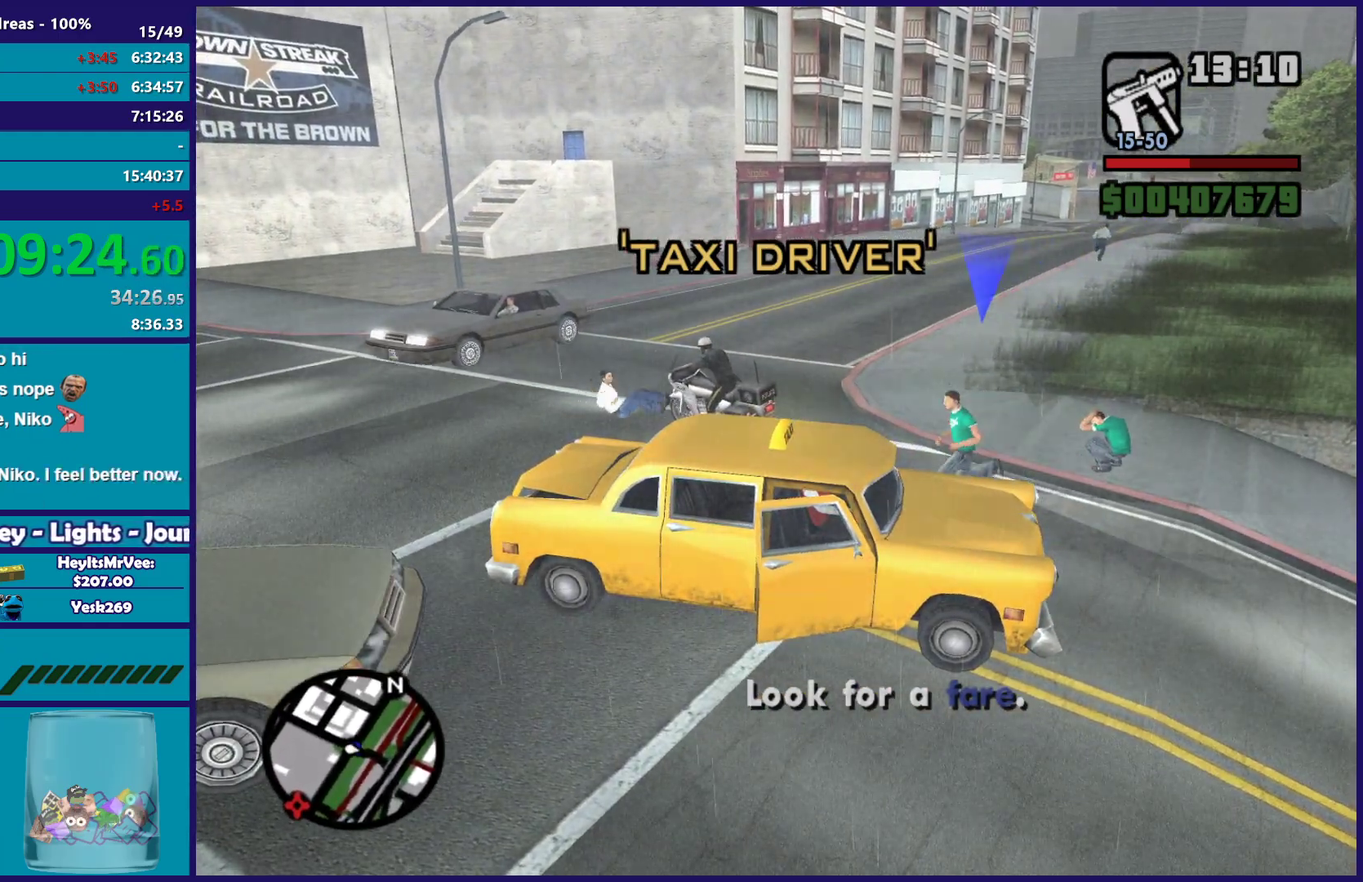
{"buttons": [], "left_stick": "center", "right_stick": "center", "button_events": []}
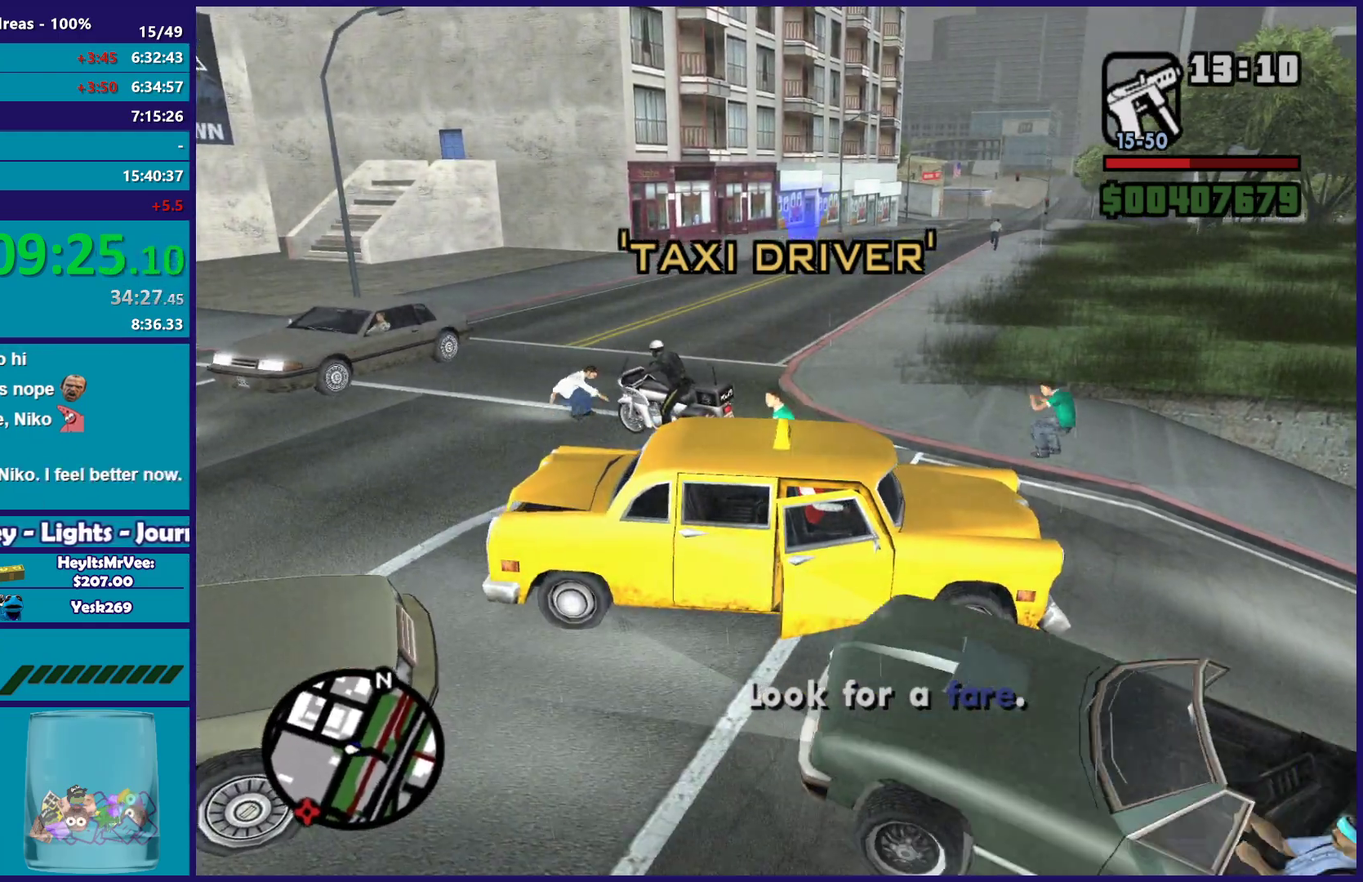
{"buttons": [], "left_stick": "center", "right_stick": "left", "button_events": []}
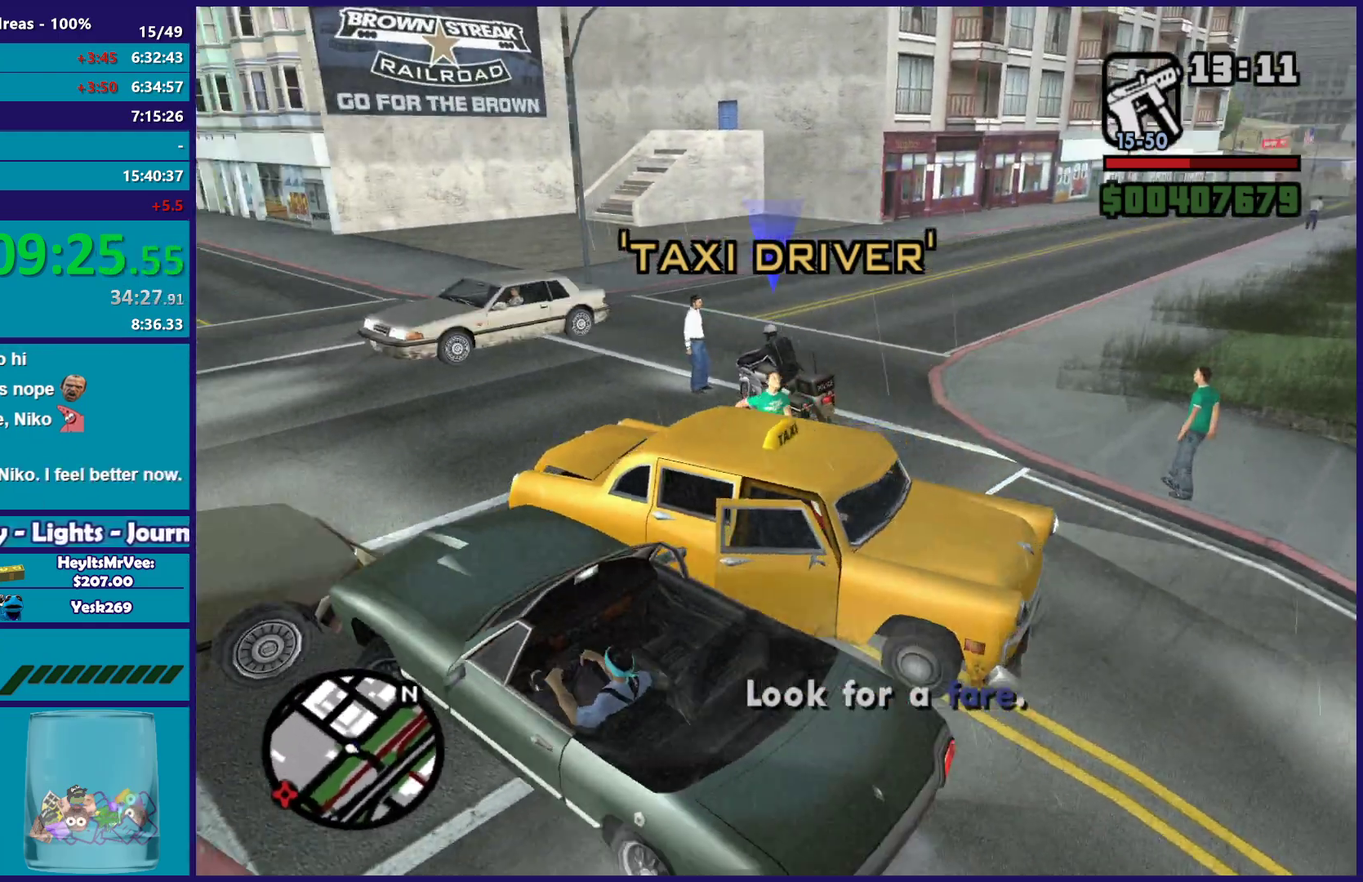
{"buttons": [], "left_stick": "center", "right_stick": "center", "button_events": []}